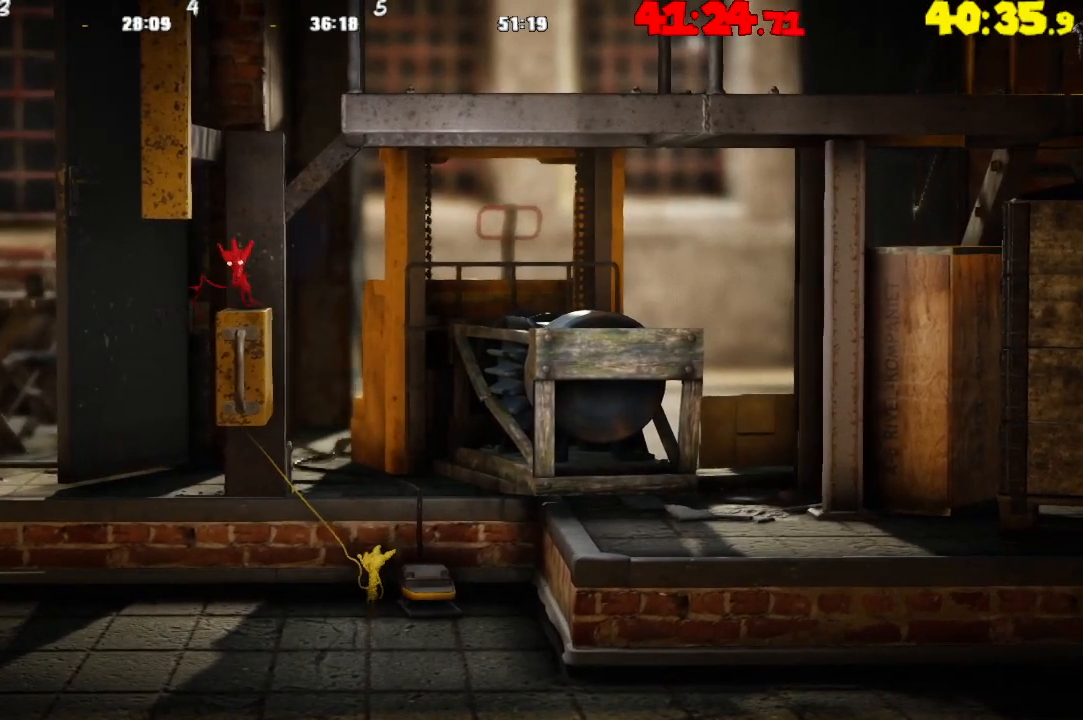
Gameplay with a controller (PlayStation layout); each line is a JSON object with the inputs held at the frame after it. "events" lists button and stick changes between this image and that frame as [ms after this image, input, new state], when the widget could be followed in between.
{"buttons": ["CROSS"], "left_stick": "up-left", "right_stick": "center", "events": [[383, "CROSS", "down"], [467, "left_stick", "up-left"]]}
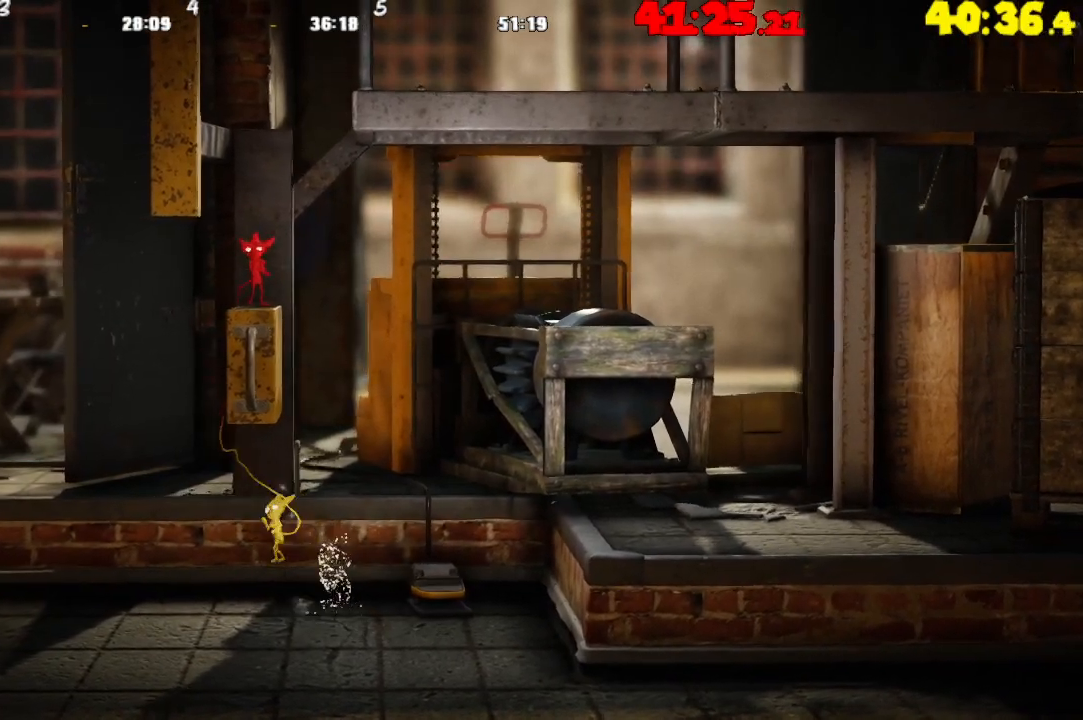
{"buttons": ["L2"], "left_stick": "up", "right_stick": "center", "events": [[100, "left_stick", "up"], [150, "L2", "down"], [200, "CROSS", "up"]]}
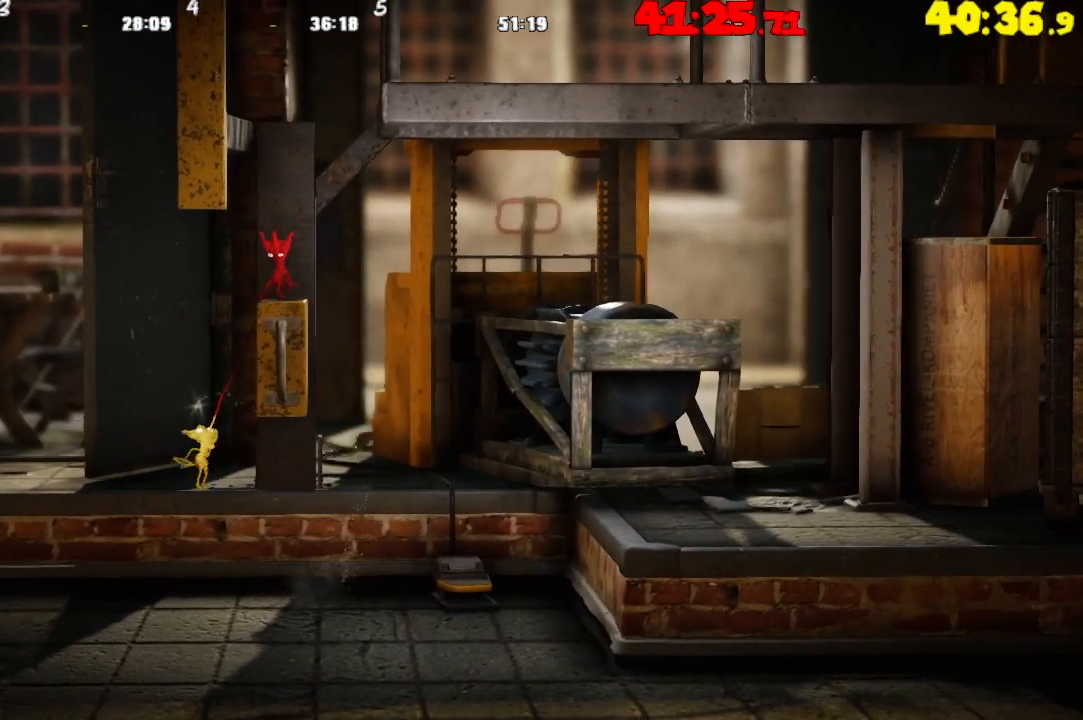
{"buttons": ["L2"], "left_stick": "up", "right_stick": "center", "events": []}
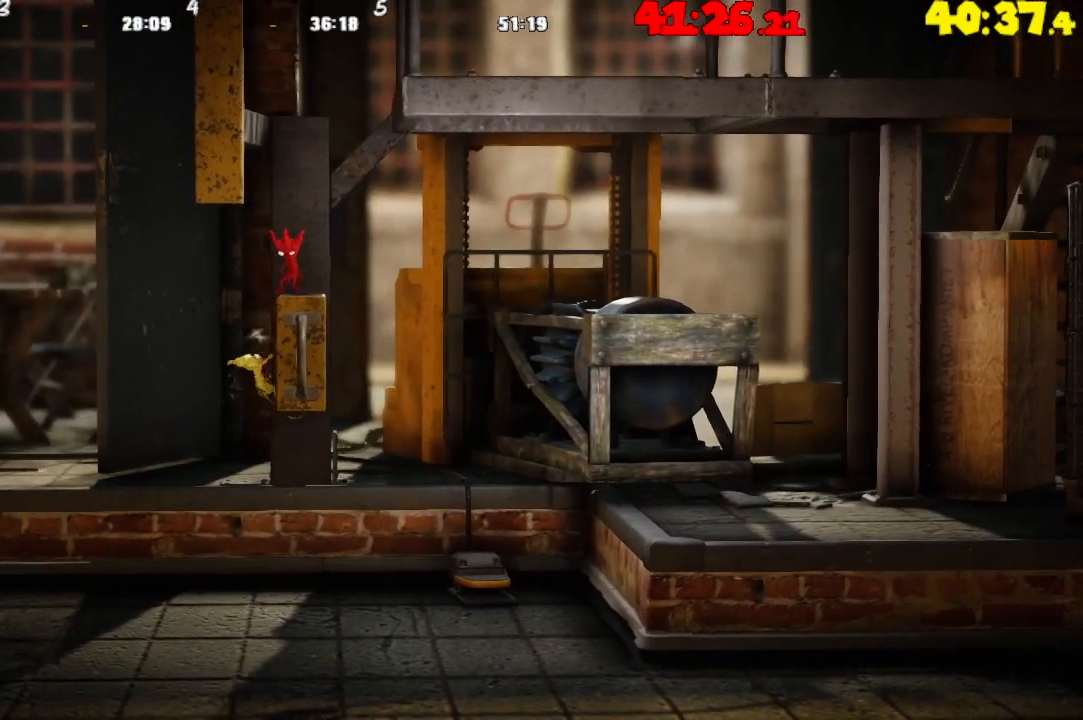
{"buttons": ["TRIANGLE"], "left_stick": "center", "right_stick": "center", "events": [[33, "CROSS", "down"], [233, "left_stick", "up-right"], [267, "CROSS", "up"], [383, "L2", "up"], [417, "left_stick", "center"], [450, "TRIANGLE", "down"]]}
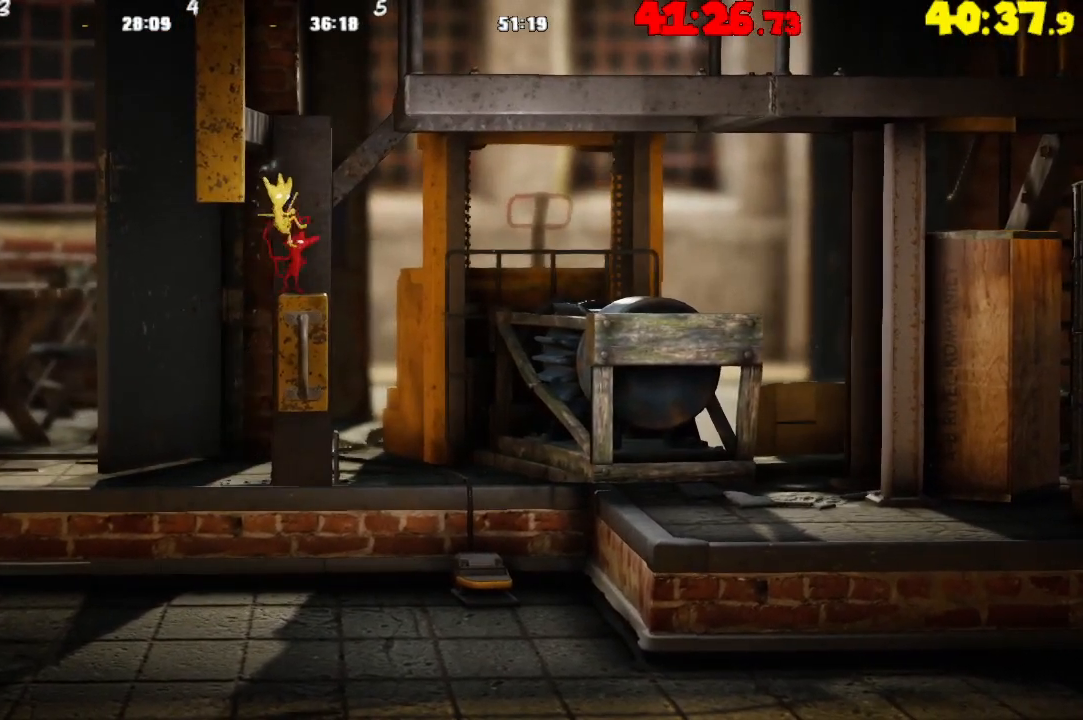
{"buttons": ["CROSS"], "left_stick": "left", "right_stick": "center", "events": [[367, "TRIANGLE", "up"], [450, "CROSS", "down"], [467, "left_stick", "left"]]}
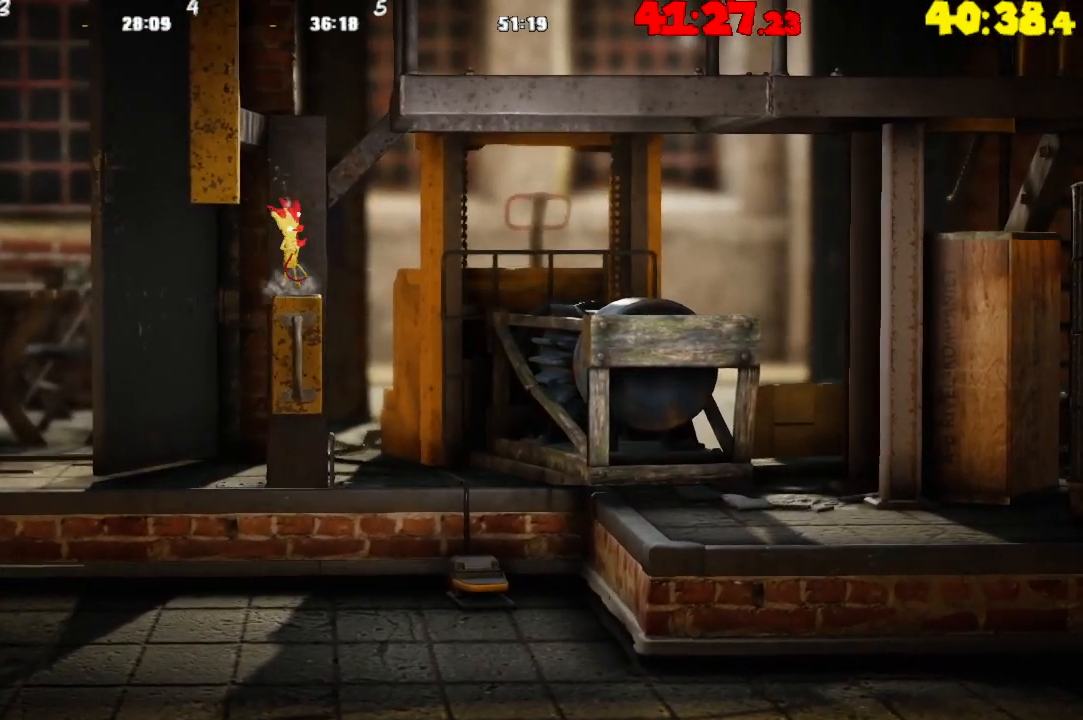
{"buttons": ["CROSS"], "left_stick": "right", "right_stick": "center", "events": [[200, "CROSS", "up"], [300, "CROSS", "down"], [317, "left_stick", "right"]]}
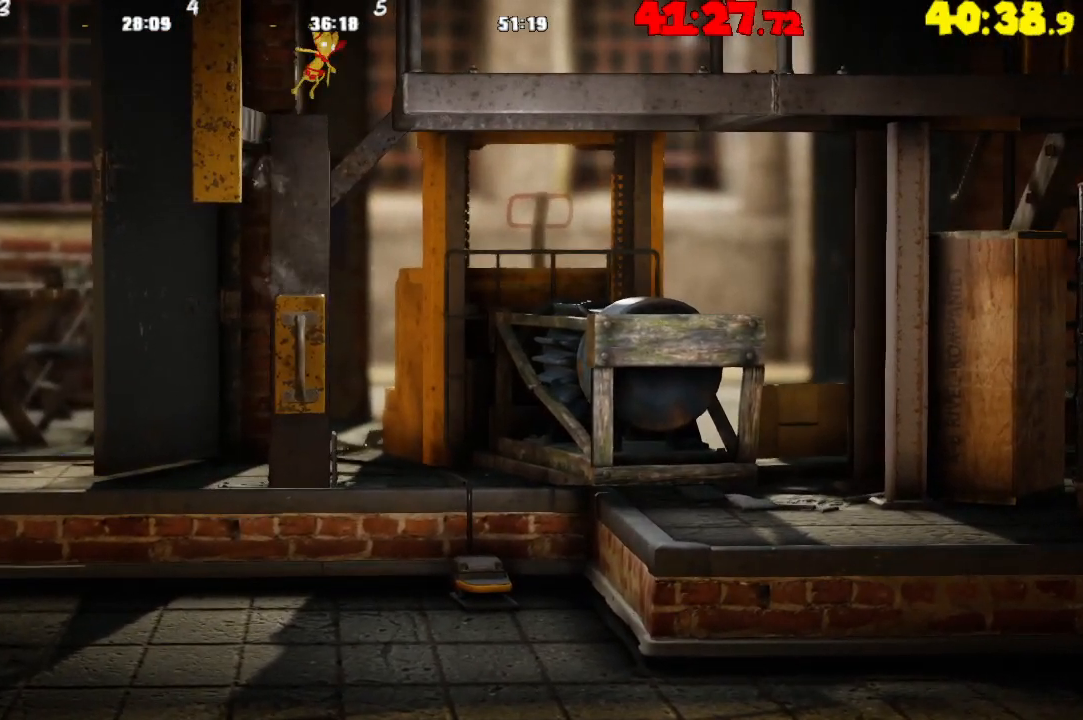
{"buttons": ["CROSS"], "left_stick": "right", "right_stick": "center", "events": [[250, "CROSS", "up"], [317, "CROSS", "down"]]}
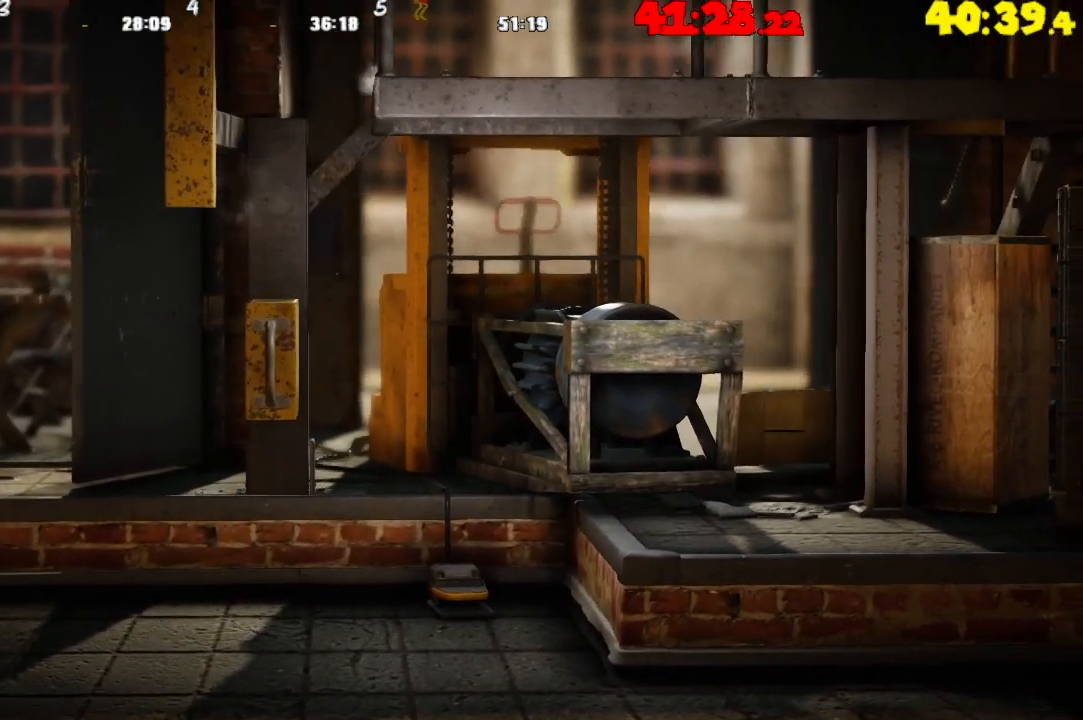
{"buttons": [], "left_stick": "right", "right_stick": "center", "events": [[117, "R2", "down"], [467, "CROSS", "up"], [467, "R2", "up"]]}
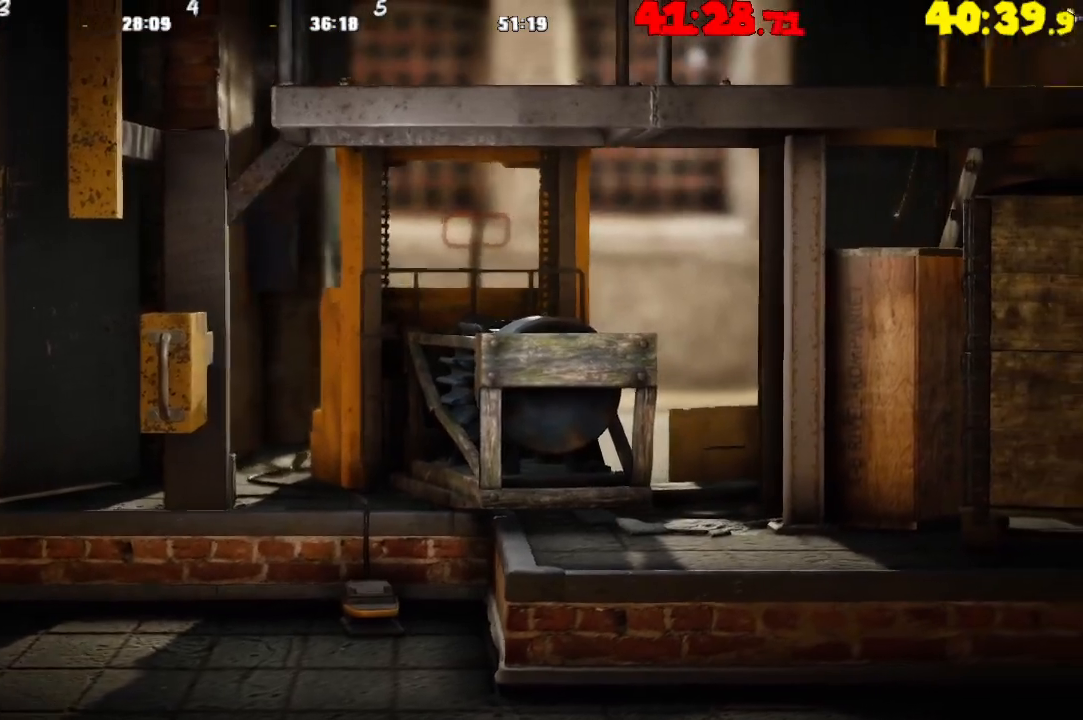
{"buttons": ["CROSS", "R2"], "left_stick": "right", "right_stick": "center", "events": [[267, "CROSS", "down"], [300, "R2", "down"]]}
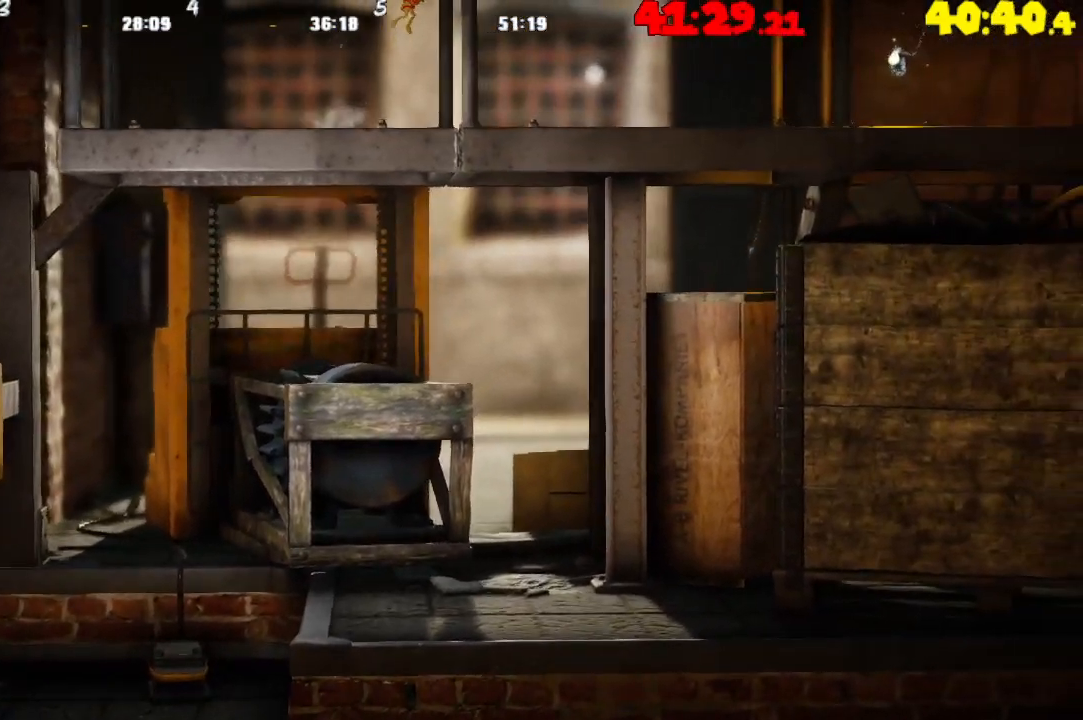
{"buttons": [], "left_stick": "right", "right_stick": "center", "events": [[333, "CROSS", "up"], [367, "R2", "up"]]}
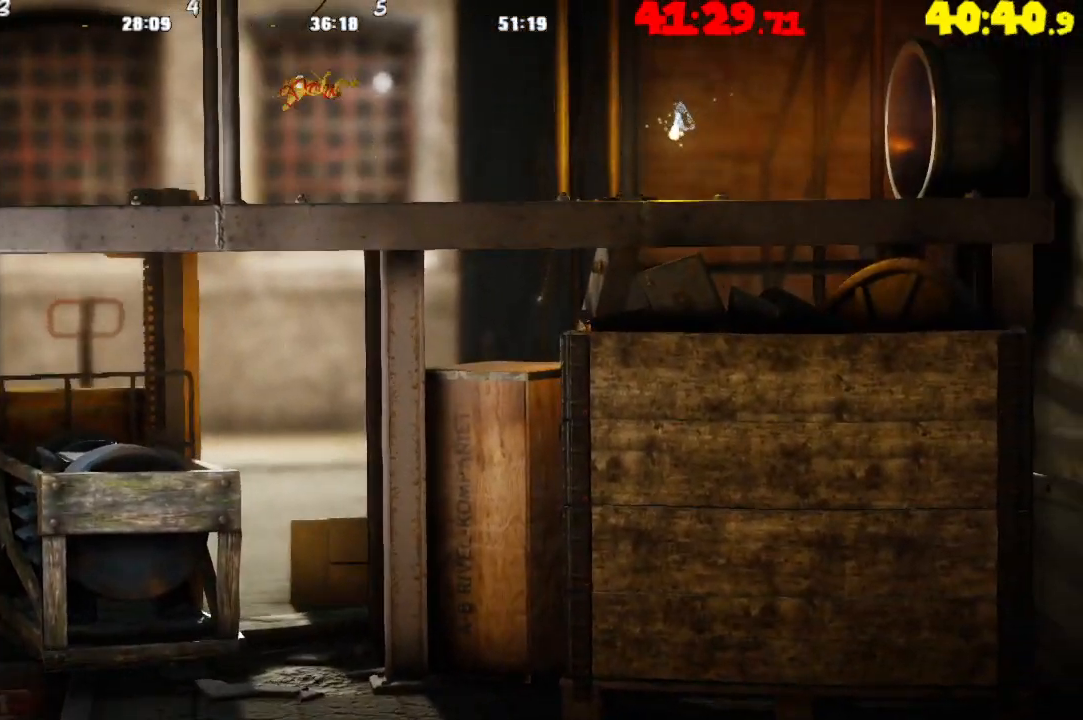
{"buttons": [], "left_stick": "right", "right_stick": "center", "events": []}
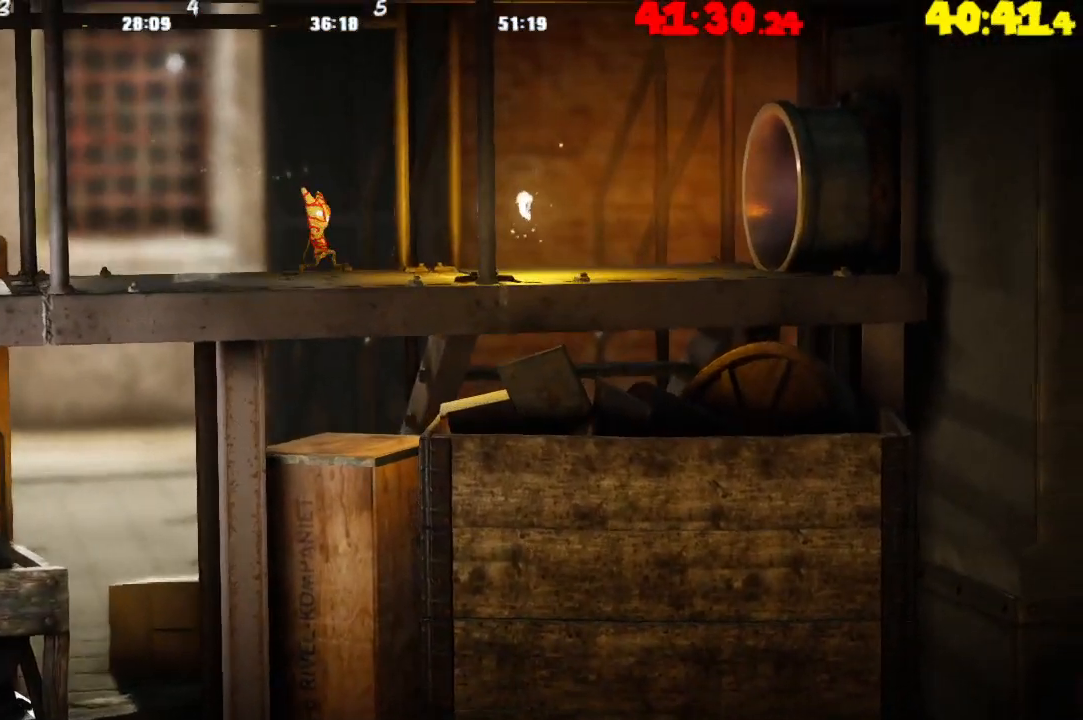
{"buttons": ["CROSS"], "left_stick": "right", "right_stick": "center", "events": [[333, "CROSS", "down"]]}
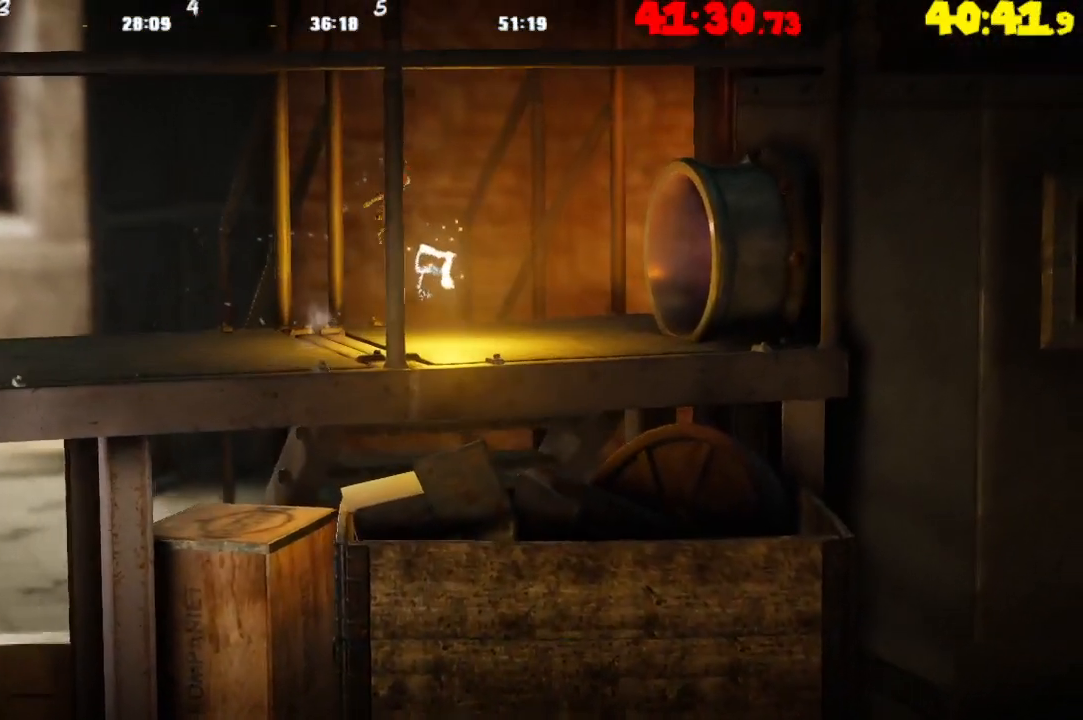
{"buttons": ["TRIANGLE"], "left_stick": "right", "right_stick": "center", "events": [[67, "CROSS", "up"], [133, "TRIANGLE", "down"], [233, "TRIANGLE", "up"], [283, "TRIANGLE", "down"]]}
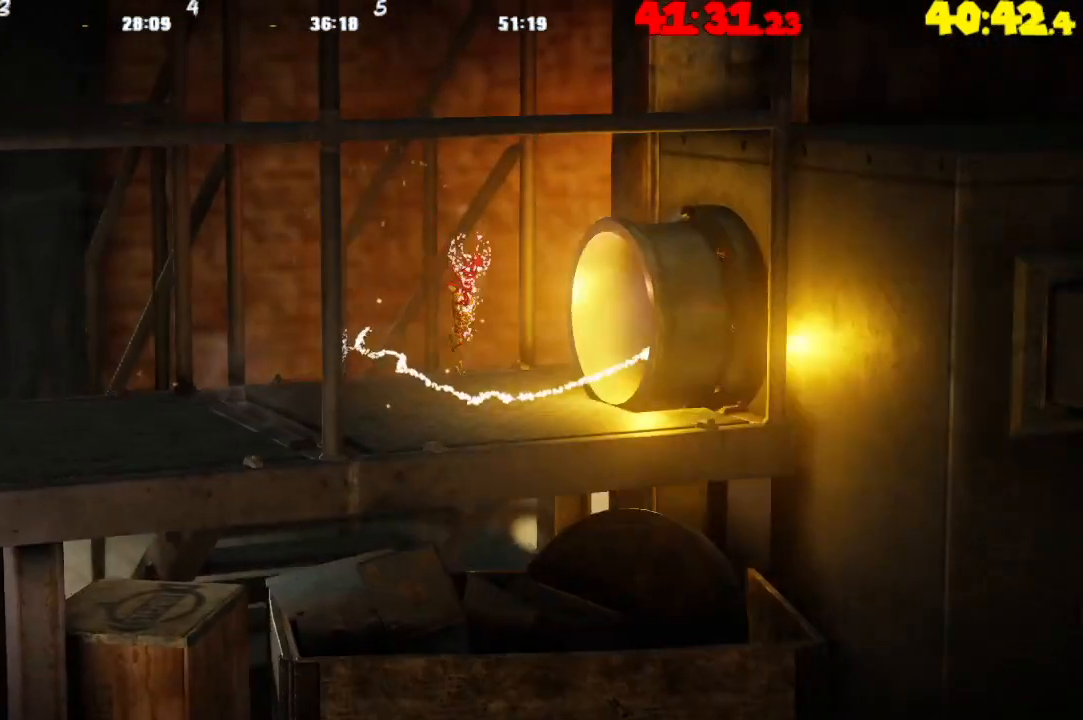
{"buttons": [], "left_stick": "right", "right_stick": "center", "events": [[333, "TRIANGLE", "up"]]}
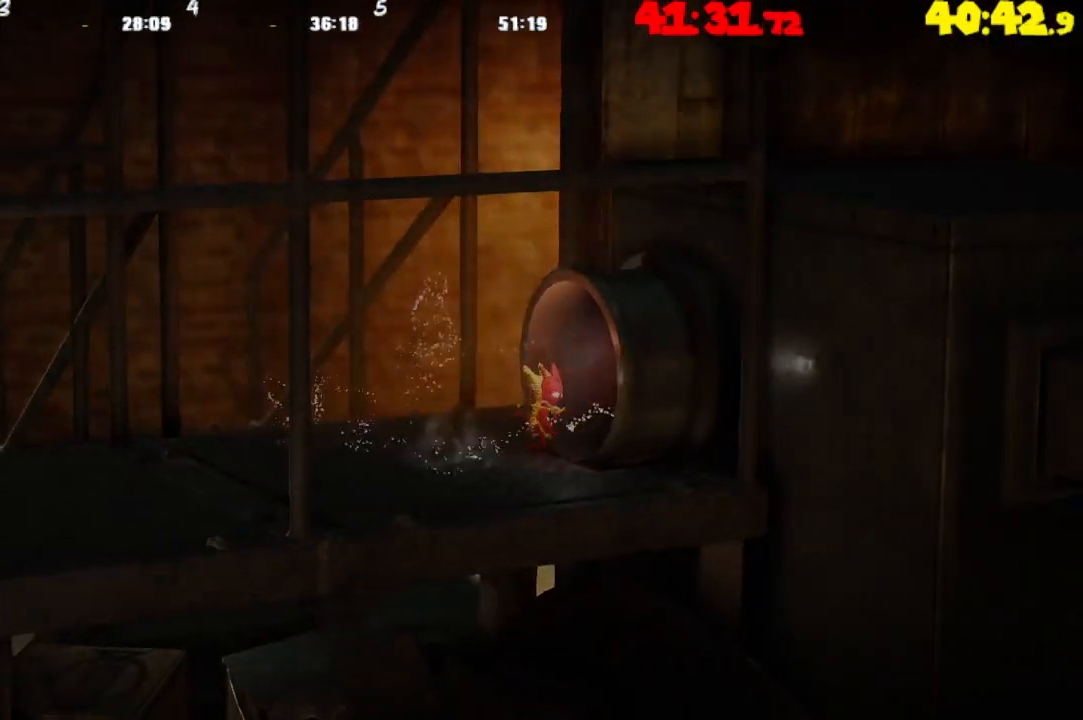
{"buttons": [], "left_stick": "right", "right_stick": "center", "events": []}
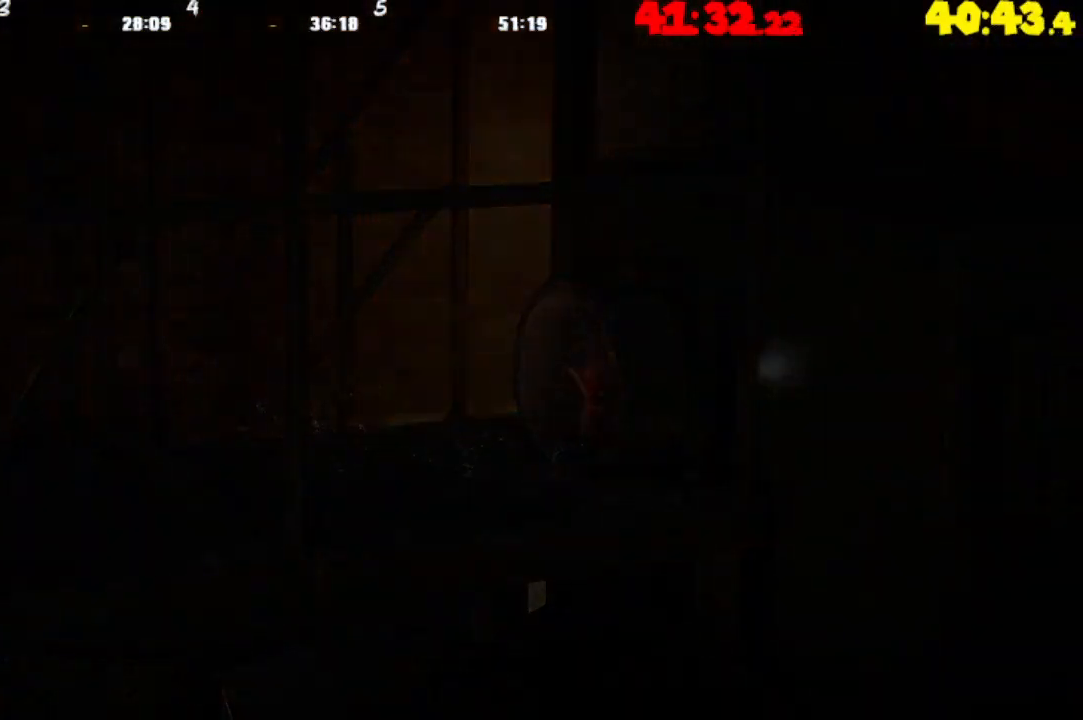
{"buttons": [], "left_stick": "right", "right_stick": "center", "events": []}
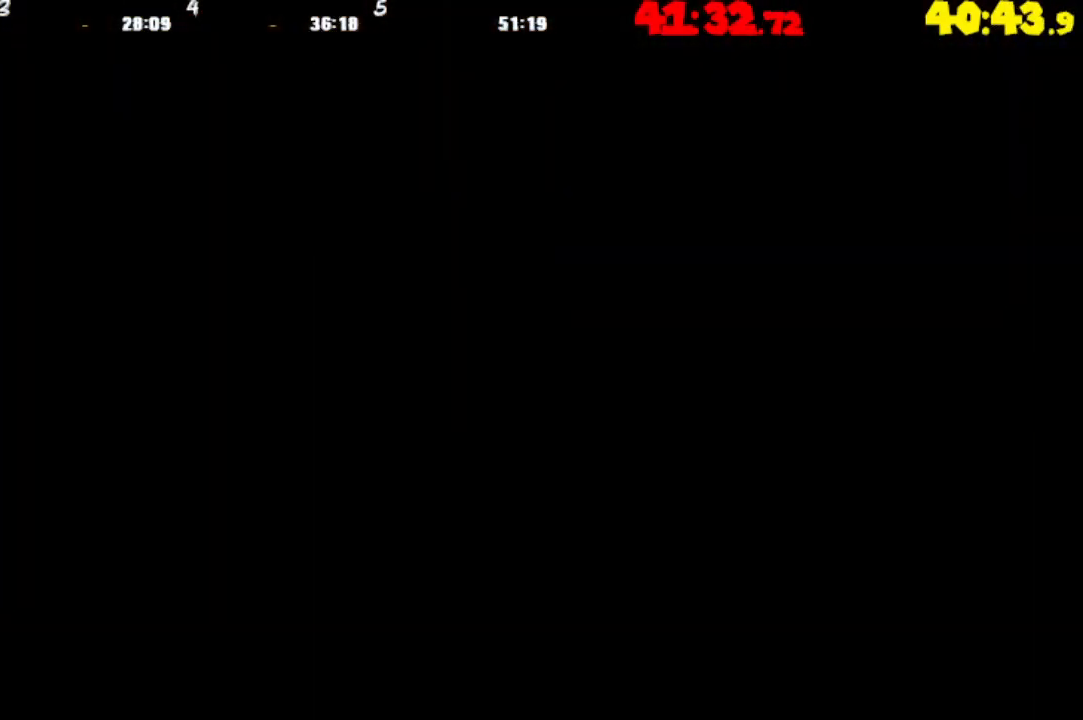
{"buttons": [], "left_stick": "right", "right_stick": "center", "events": []}
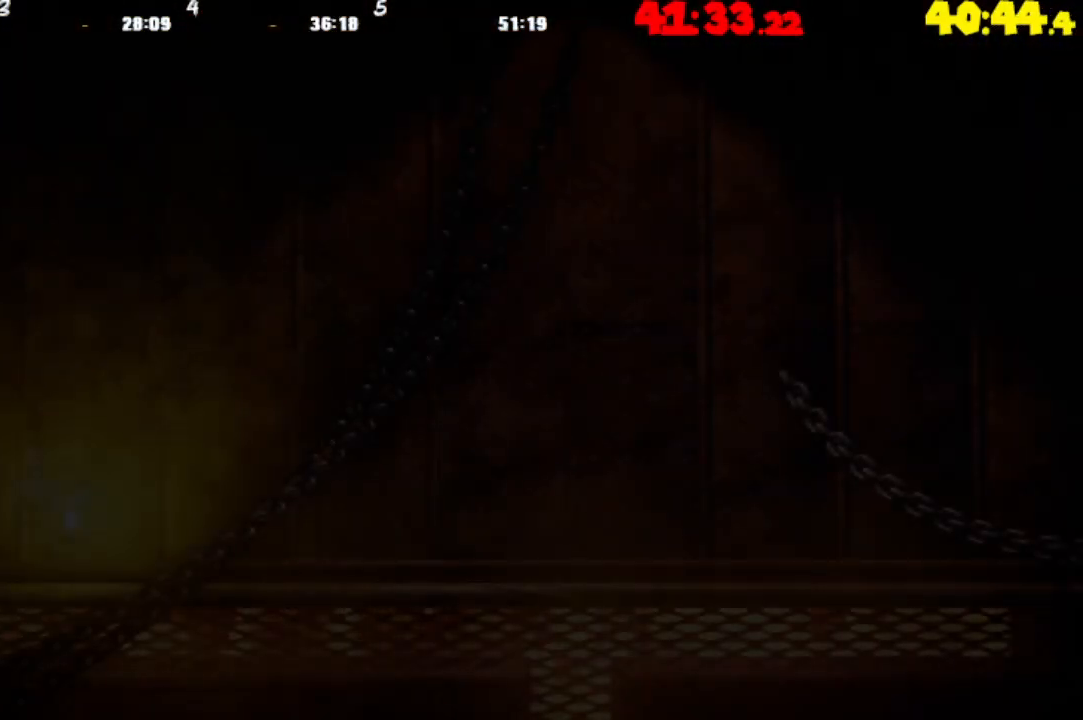
{"buttons": [], "left_stick": "right", "right_stick": "center", "events": []}
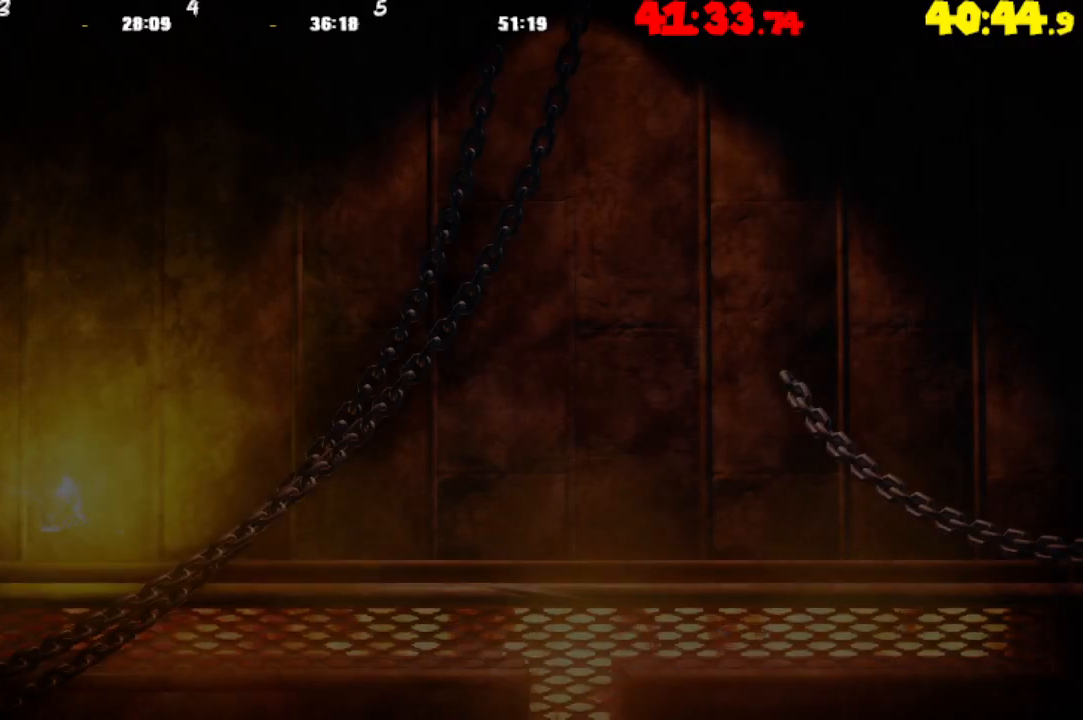
{"buttons": [], "left_stick": "right", "right_stick": "center", "events": []}
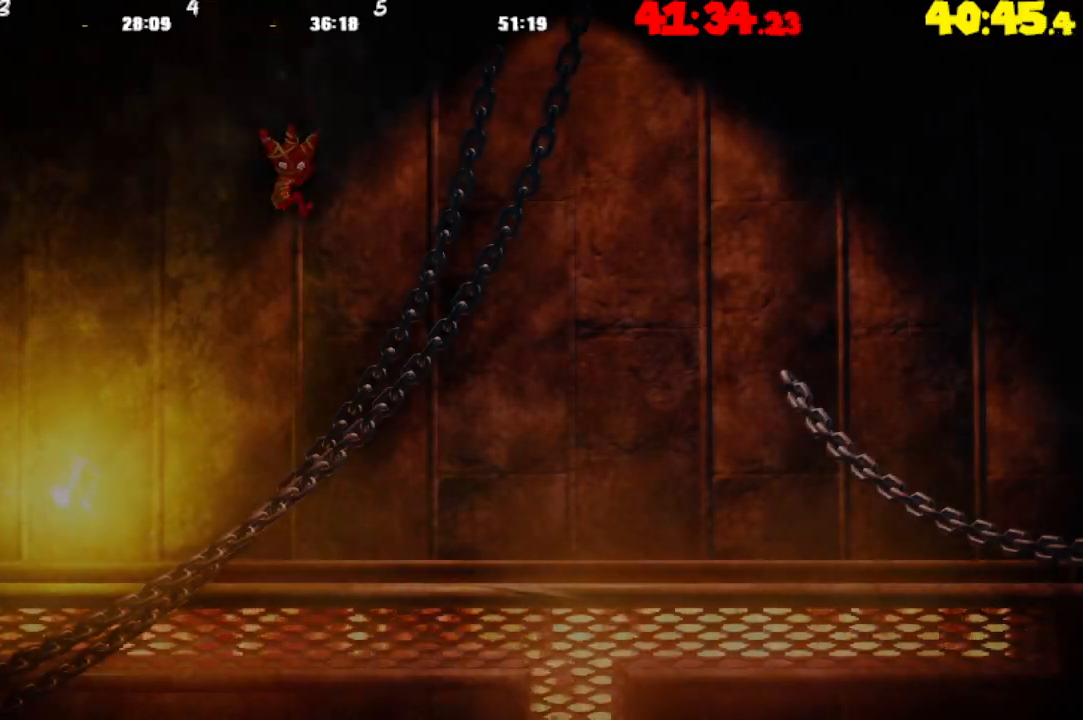
{"buttons": [], "left_stick": "right", "right_stick": "center", "events": []}
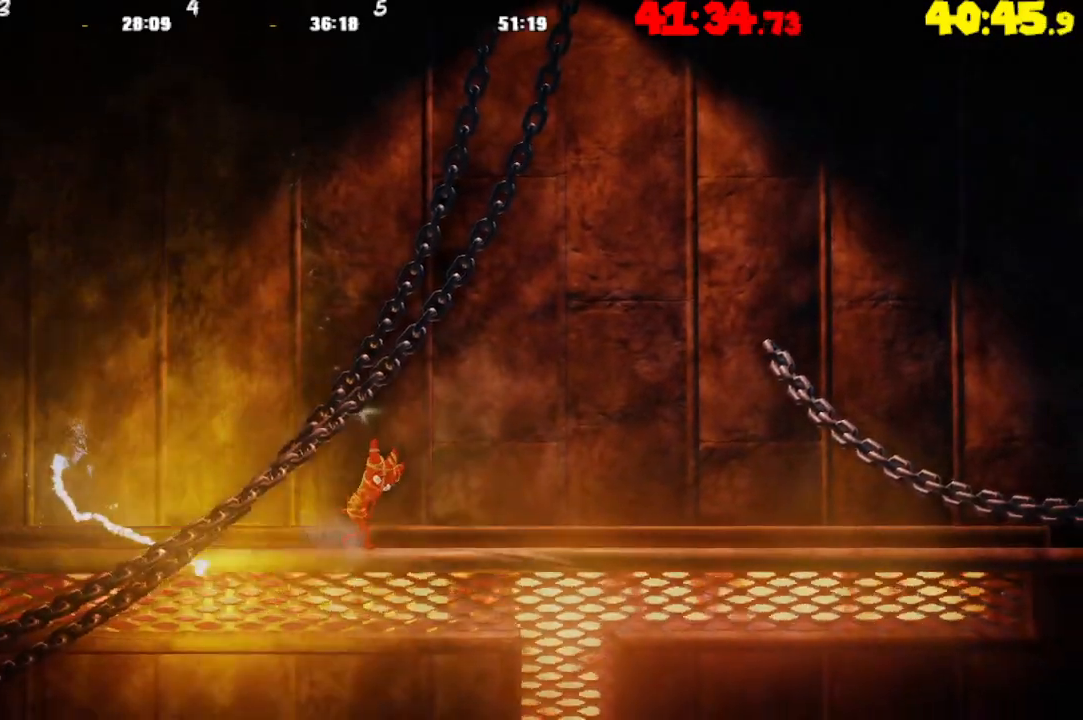
{"buttons": [], "left_stick": "right", "right_stick": "center", "events": []}
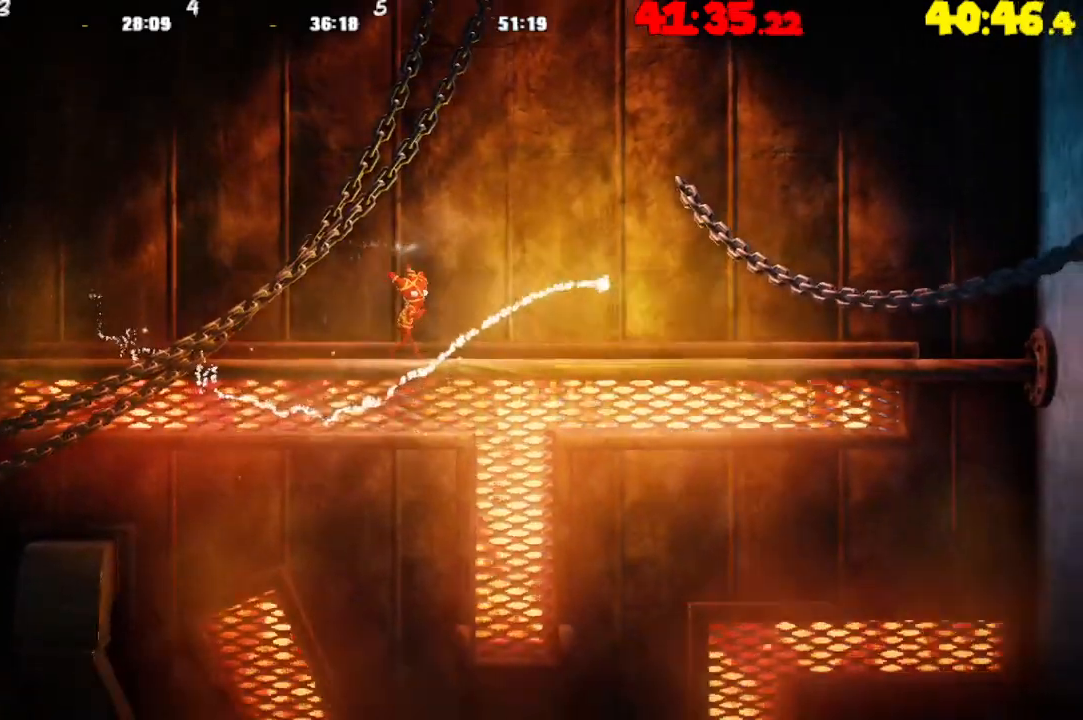
{"buttons": [], "left_stick": "right", "right_stick": "center", "events": []}
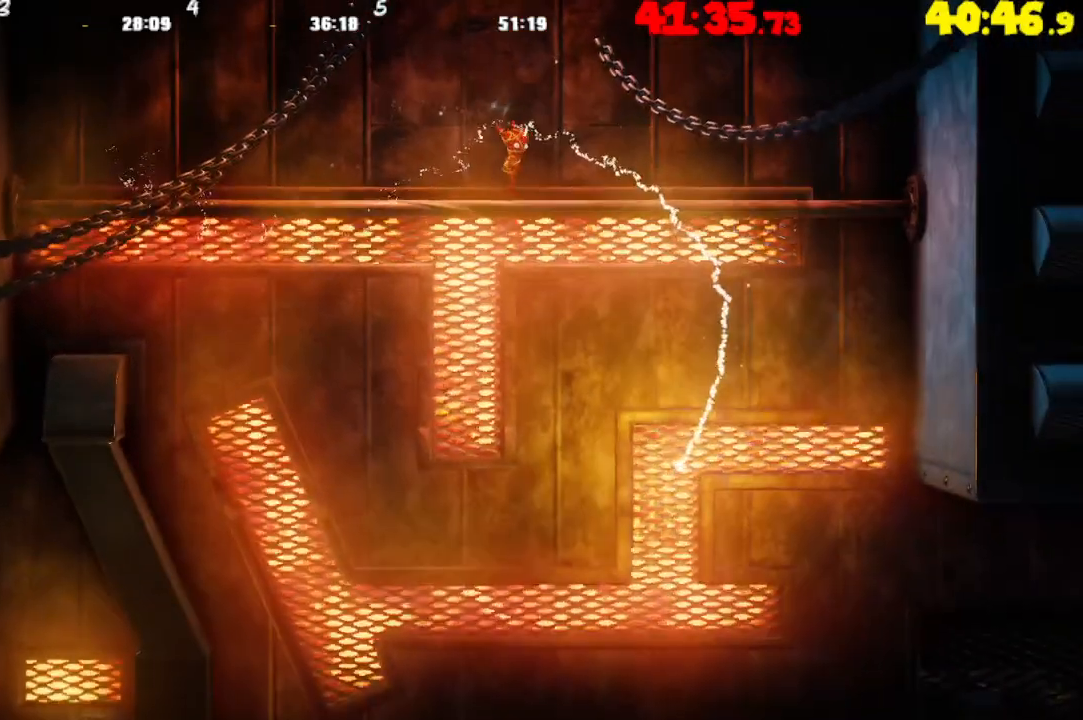
{"buttons": [], "left_stick": "right", "right_stick": "center", "events": []}
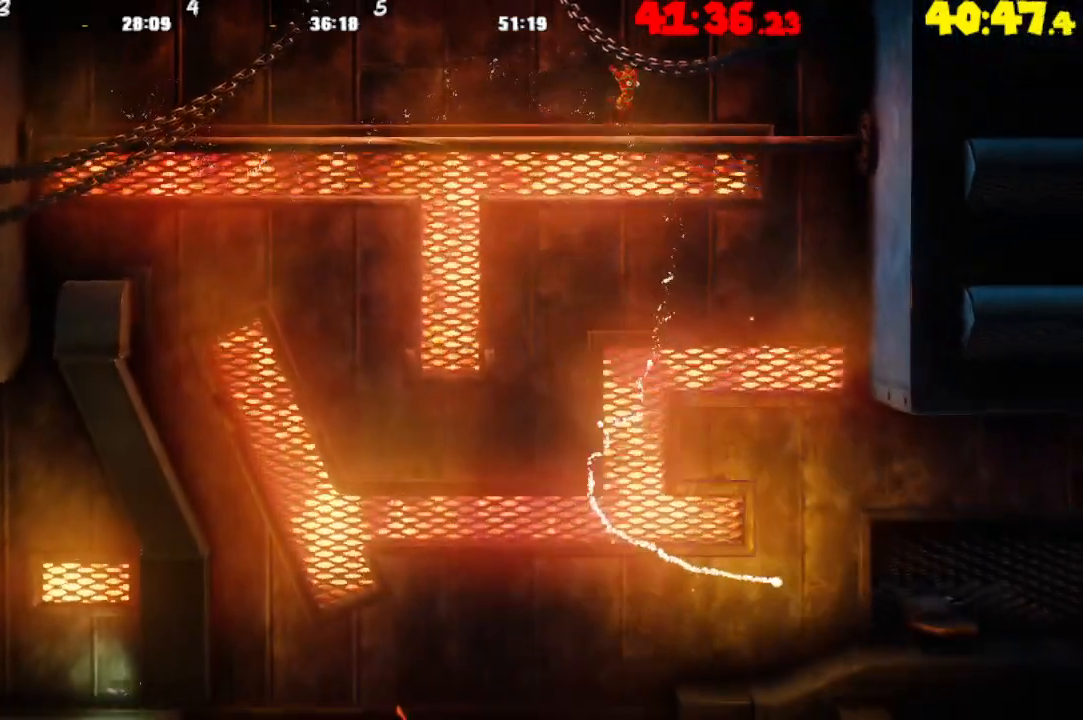
{"buttons": [], "left_stick": "right", "right_stick": "center", "events": []}
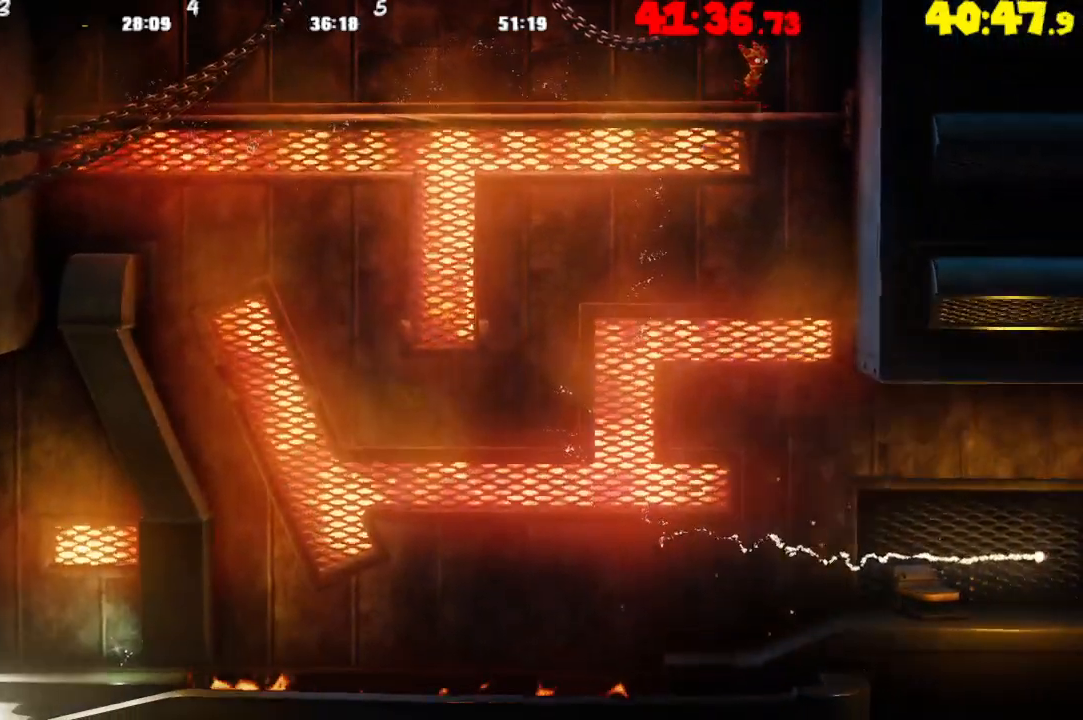
{"buttons": ["L2"], "left_stick": "down", "right_stick": "center", "events": [[33, "left_stick", "down-right"], [183, "TRIANGLE", "down"], [267, "L2", "down"], [283, "TRIANGLE", "up"], [317, "left_stick", "down"]]}
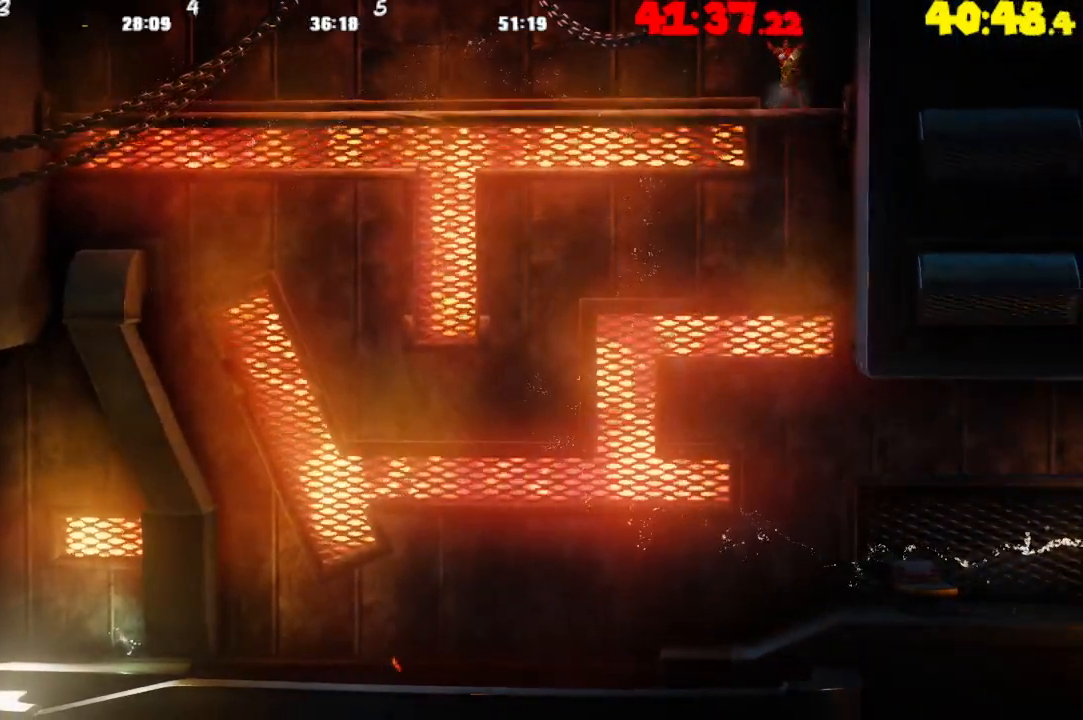
{"buttons": ["L2"], "left_stick": "down", "right_stick": "center", "events": [[117, "CROSS", "down"], [217, "CROSS", "up"]]}
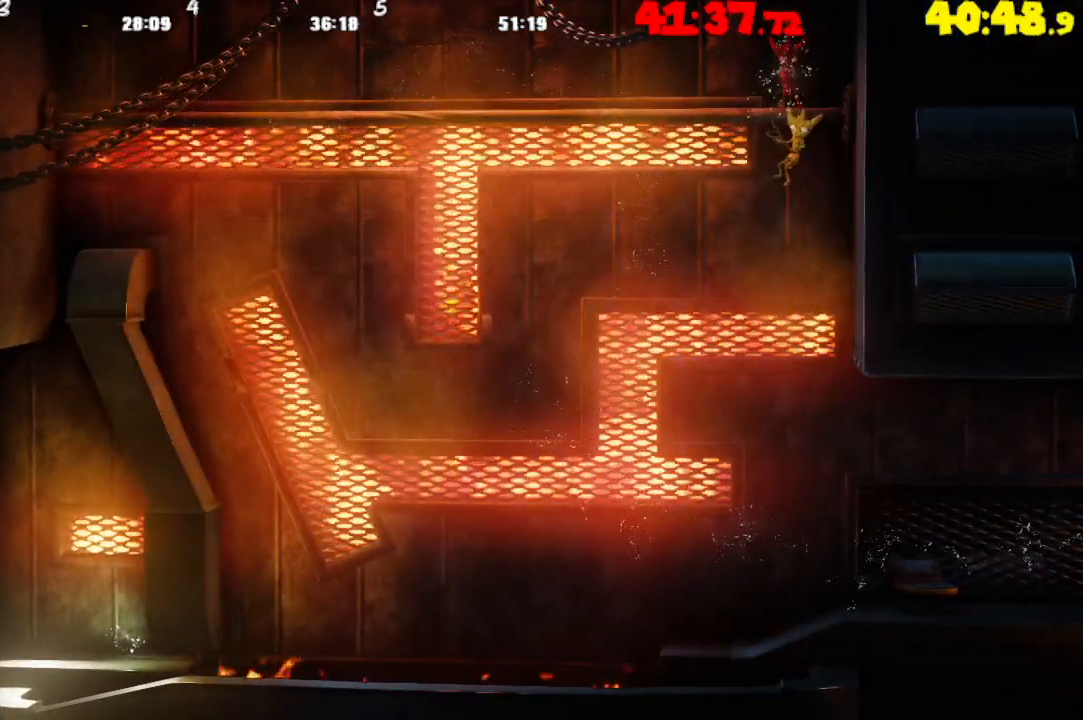
{"buttons": ["L2"], "left_stick": "down", "right_stick": "center", "events": [[367, "TRIANGLE", "down"], [500, "TRIANGLE", "up"]]}
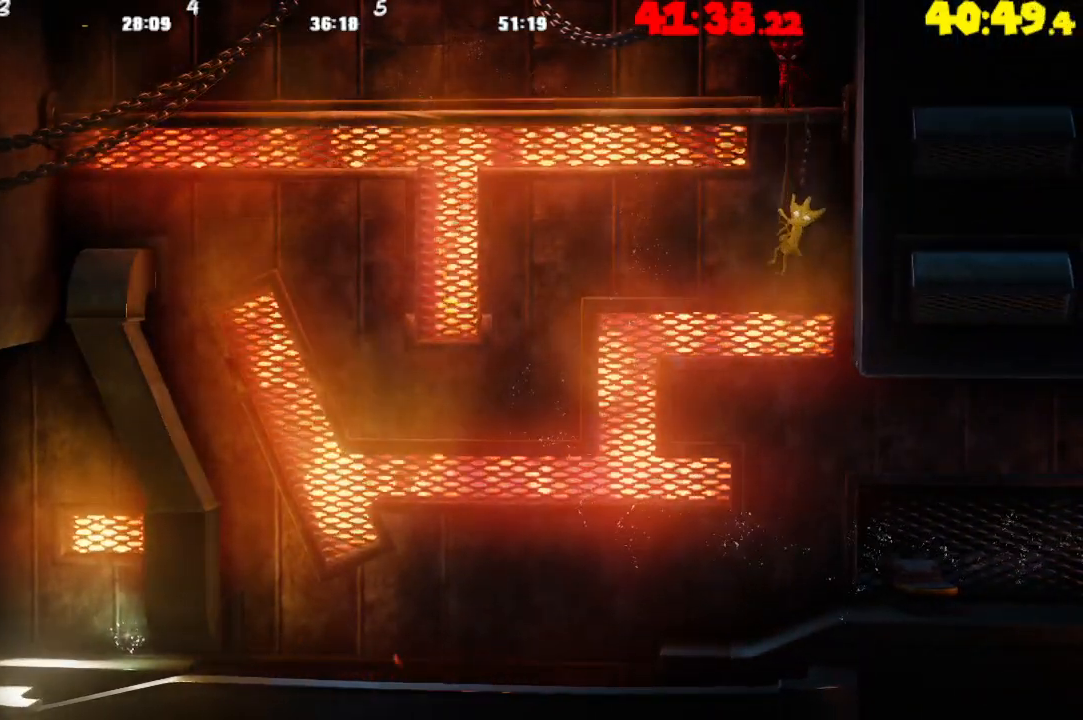
{"buttons": ["L2"], "left_stick": "left", "right_stick": "center", "events": [[50, "left_stick", "center"], [217, "left_stick", "left"]]}
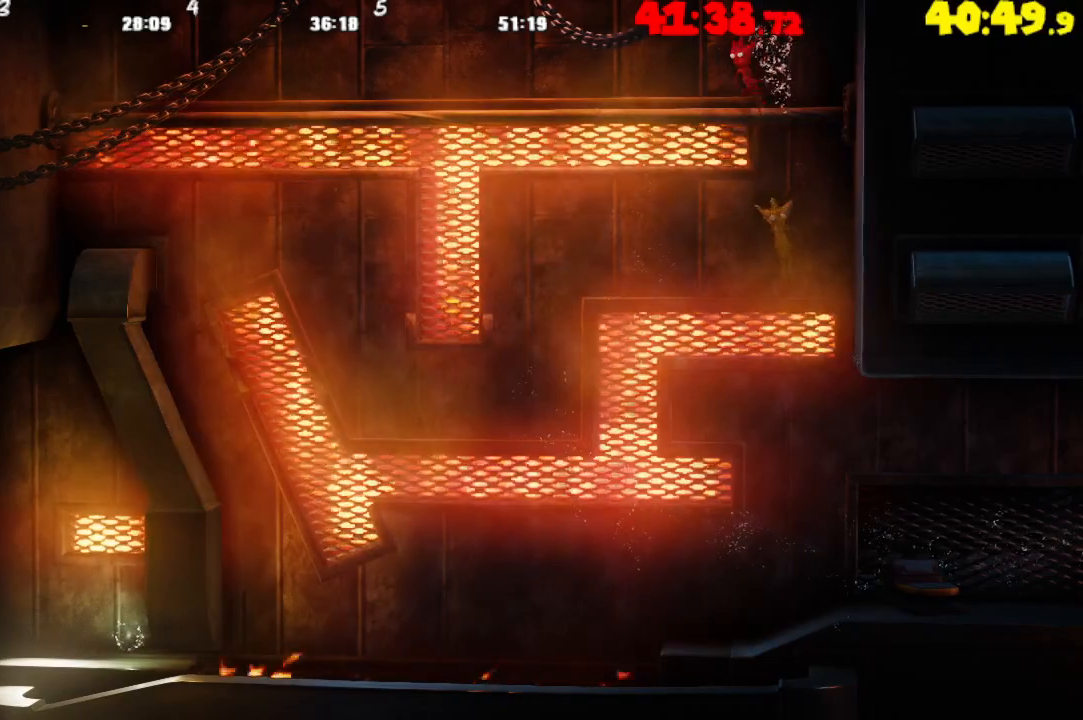
{"buttons": ["L2"], "left_stick": "left", "right_stick": "center", "events": []}
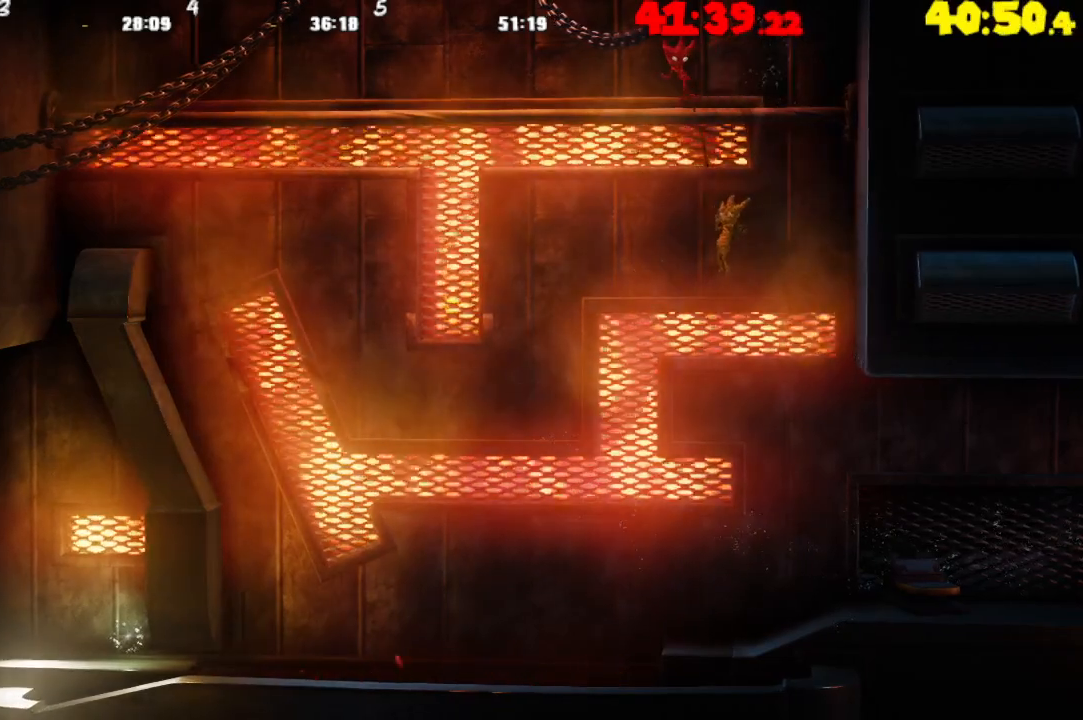
{"buttons": ["L2"], "left_stick": "left", "right_stick": "center", "events": []}